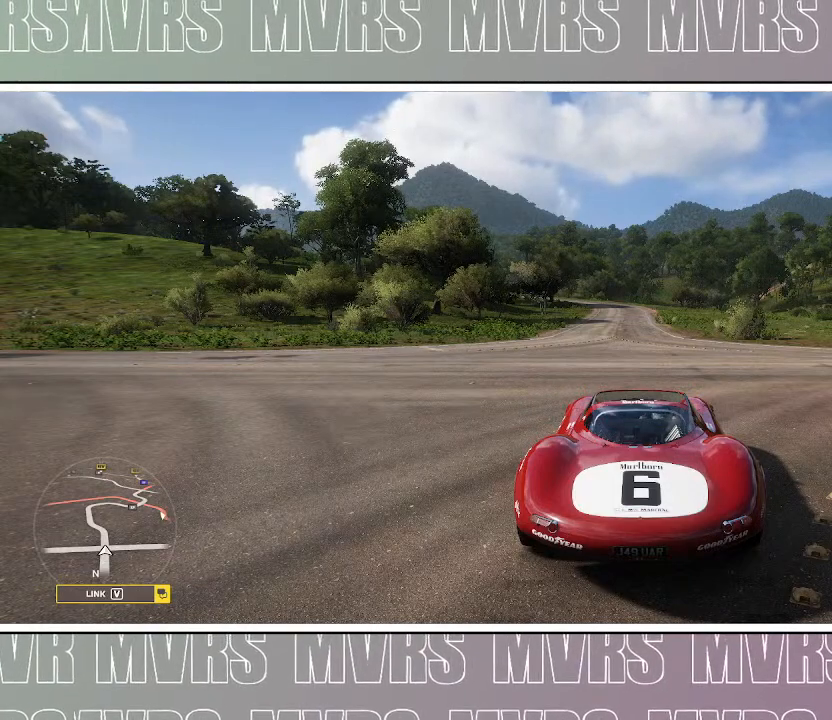
Gameplay with a controller (PlayStation layout); each line is a JSON object with the inputs held at the frame after it (dt_ms = milliseconds from this image to that frame). "events" lists button and stick changes between this image and that frame as [ms after this image, input, new state], when the widget could be followed in between. Not read: L2.
{"dt_ms": 500, "buttons": ["DPAD_LEFT"], "left_stick": "center", "right_stick": "center", "events": [[500, "DPAD_LEFT", "down"]]}
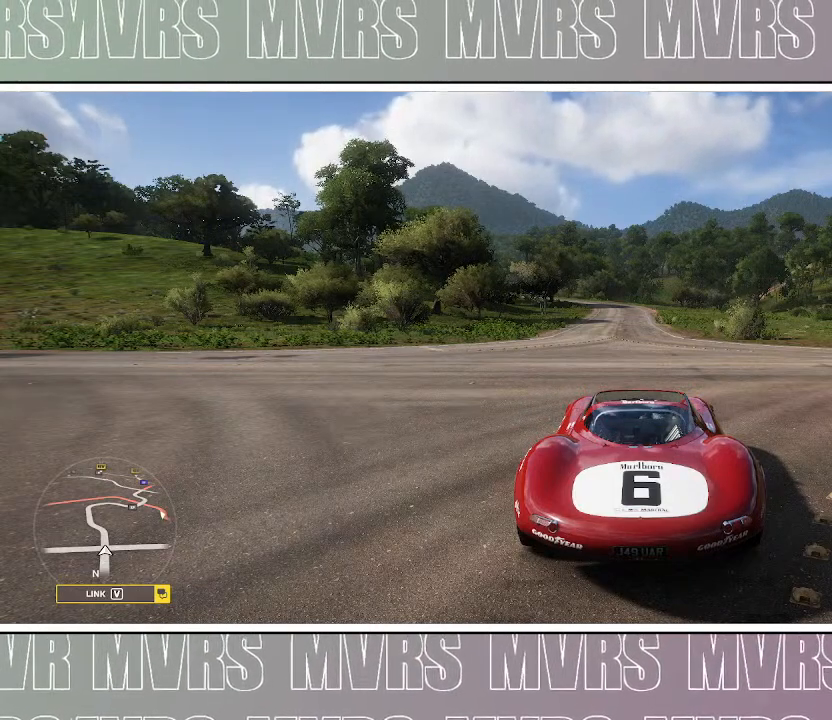
{"dt_ms": 500, "buttons": ["DPAD_LEFT"], "left_stick": "center", "right_stick": "center", "events": [[267, "R2", "down"], [500, "R2", "up"]]}
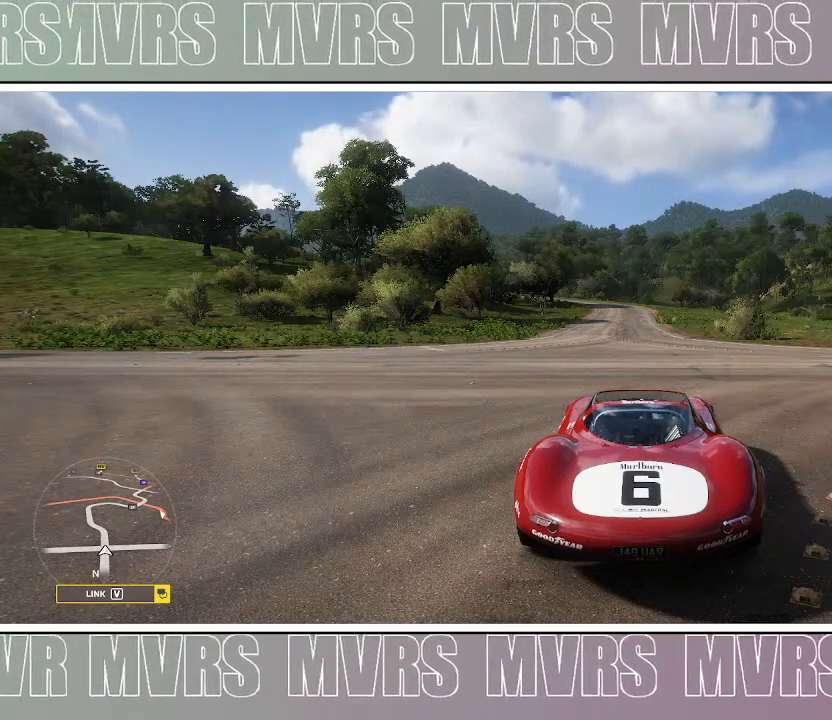
{"dt_ms": 500, "buttons": ["R2", "DPAD_LEFT"], "left_stick": "center", "right_stick": "center", "events": [[300, "R2", "down"]]}
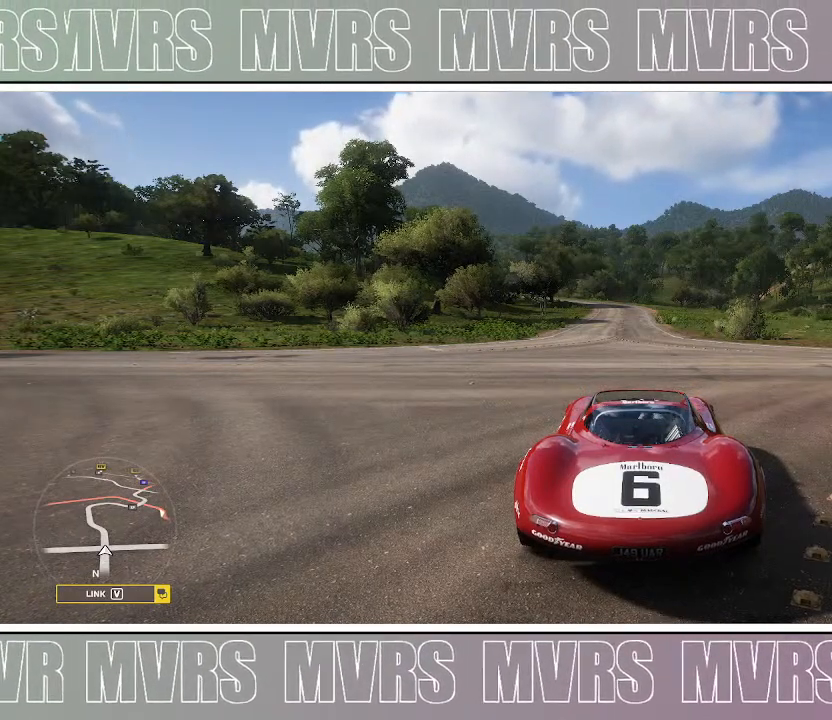
{"dt_ms": 500, "buttons": ["R2"], "left_stick": "right", "right_stick": "center", "events": [[67, "R2", "up"], [433, "DPAD_LEFT", "up"], [433, "R2", "down"], [433, "left_stick", "right"]]}
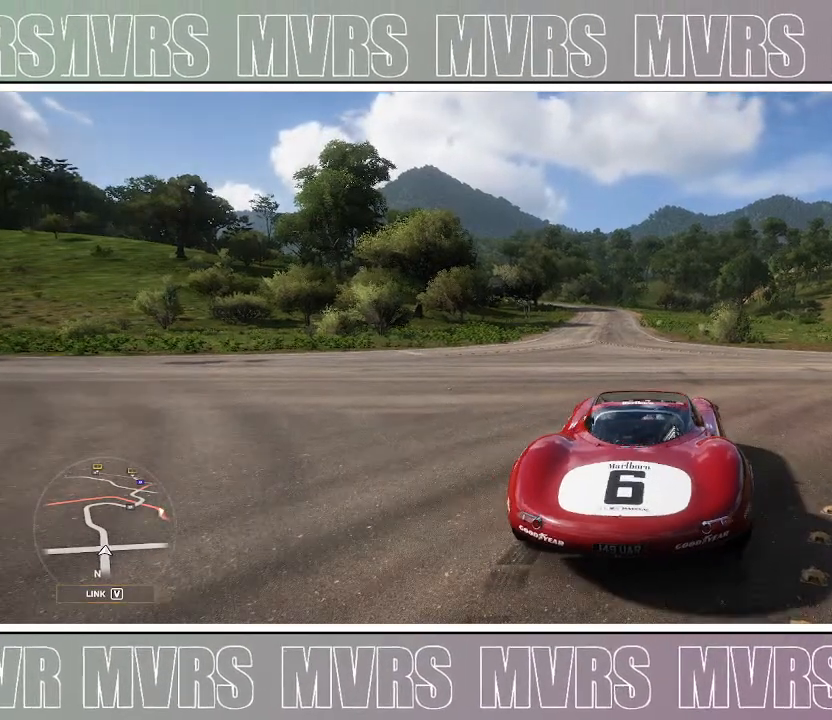
{"dt_ms": 500, "buttons": ["R2"], "left_stick": "center", "right_stick": "center", "events": [[467, "left_stick", "center"]]}
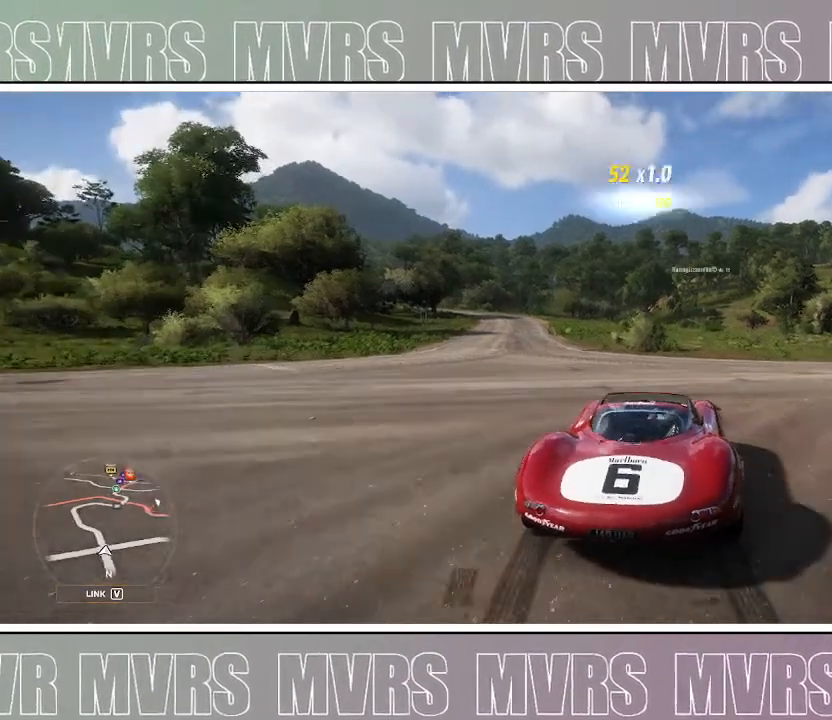
{"dt_ms": 500, "buttons": ["R2"], "left_stick": "right", "right_stick": "center", "events": [[250, "left_stick", "right"]]}
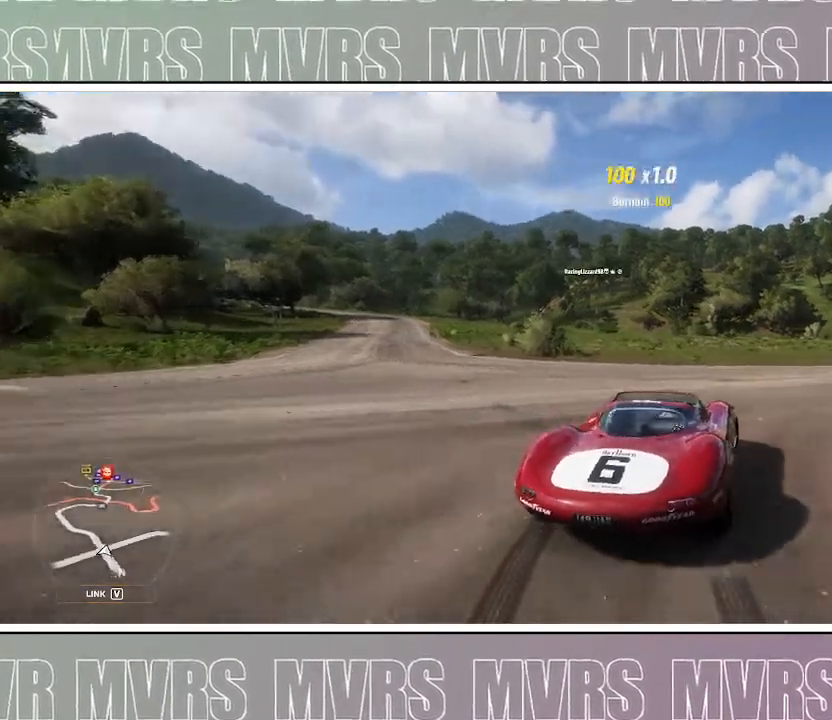
{"dt_ms": 1000, "buttons": ["R2"], "left_stick": "right", "right_stick": "center", "events": [[183, "left_stick", "center"], [483, "left_stick", "left"], [617, "left_stick", "center"], [667, "left_stick", "right"]]}
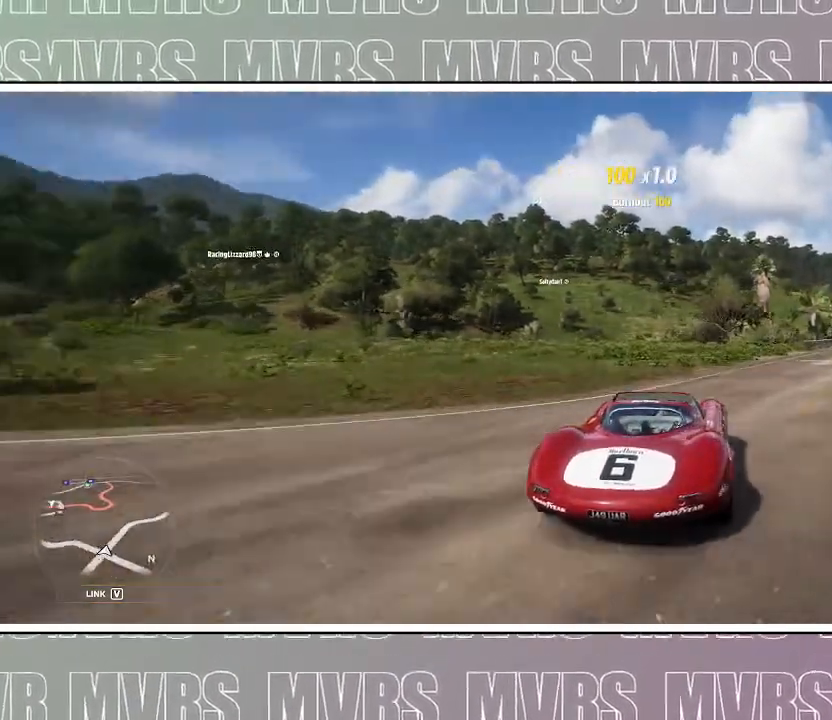
{"dt_ms": 500, "buttons": ["R2"], "left_stick": "right", "right_stick": "center", "events": [[200, "left_stick", "center"], [433, "left_stick", "right"]]}
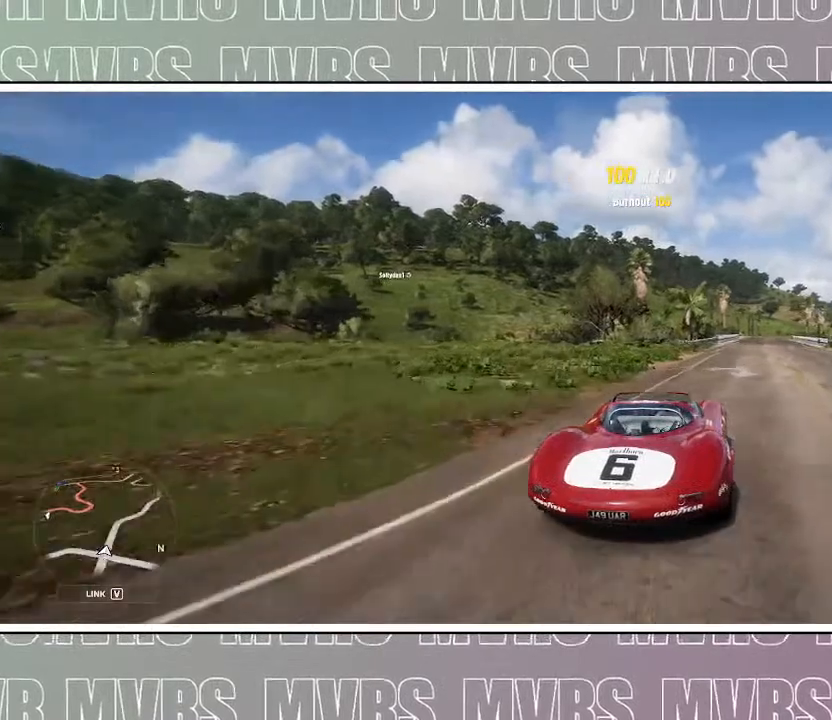
{"dt_ms": 500, "buttons": ["R2"], "left_stick": "center", "right_stick": "center", "events": [[217, "left_stick", "center"]]}
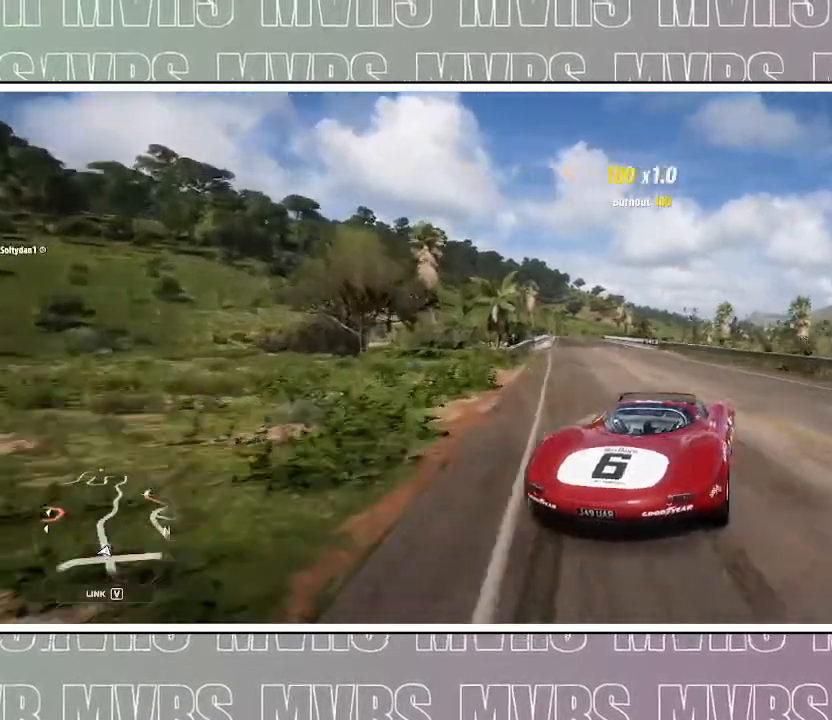
{"dt_ms": 500, "buttons": ["R2"], "left_stick": "left", "right_stick": "center", "events": [[300, "left_stick", "left"]]}
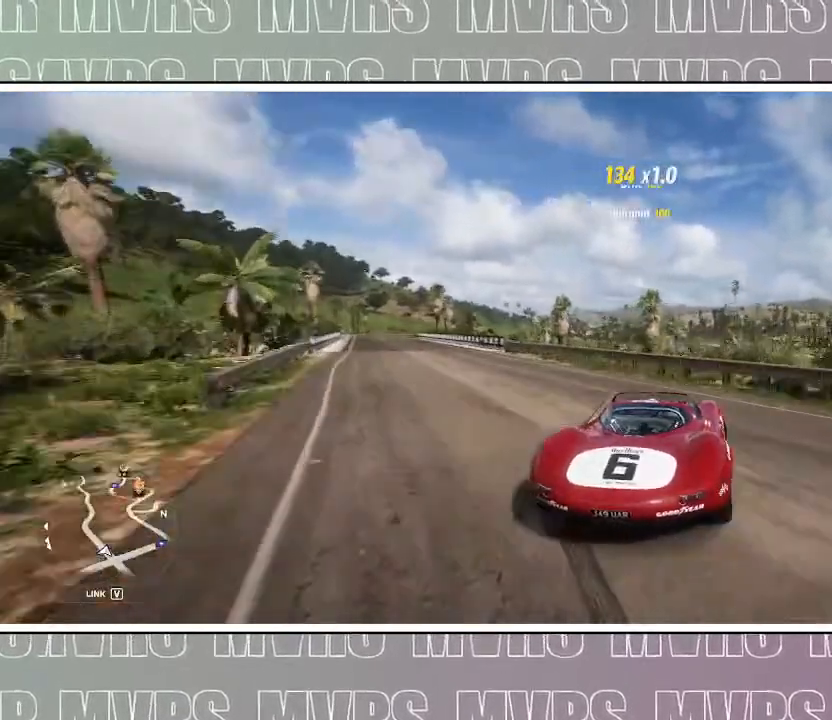
{"dt_ms": 500, "buttons": [], "left_stick": "left", "right_stick": "center", "events": [[367, "R2", "up"]]}
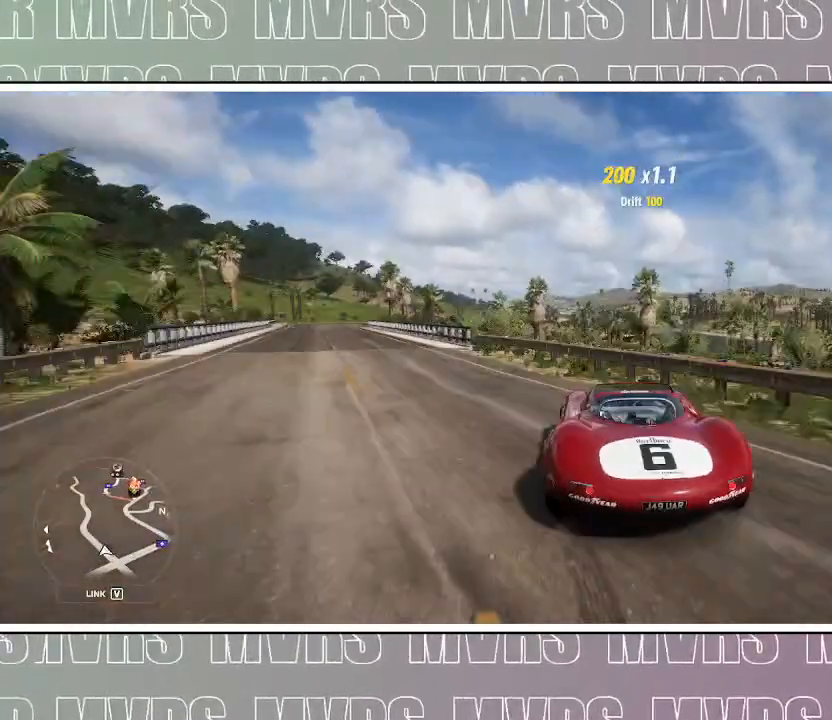
{"dt_ms": 500, "buttons": [], "left_stick": "center", "right_stick": "center", "events": [[500, "left_stick", "center"]]}
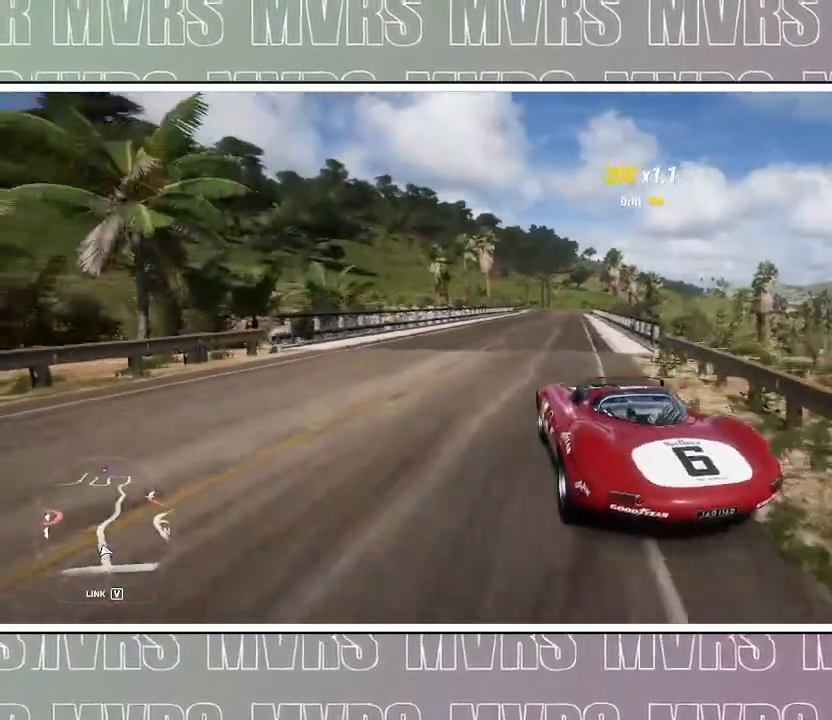
{"dt_ms": 500, "buttons": ["R2"], "left_stick": "center", "right_stick": "center", "events": [[67, "left_stick", "right"], [83, "R2", "down"], [233, "R2", "up"], [267, "TOUCHPAD", "down"], [317, "TOUCHPAD", "up"], [350, "R2", "down"], [350, "left_stick", "center"]]}
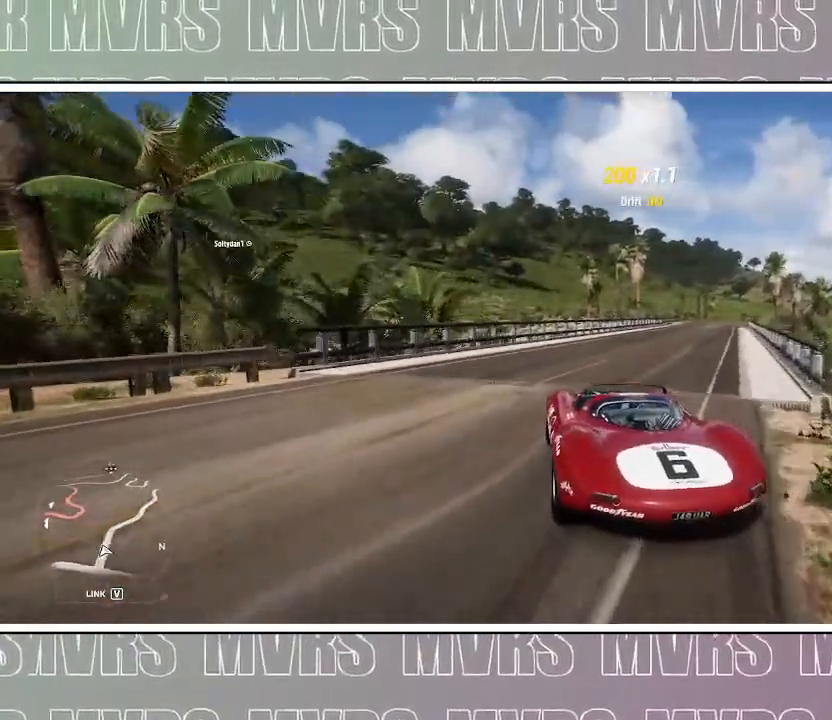
{"dt_ms": 1000, "buttons": [], "left_stick": "center", "right_stick": "center"}
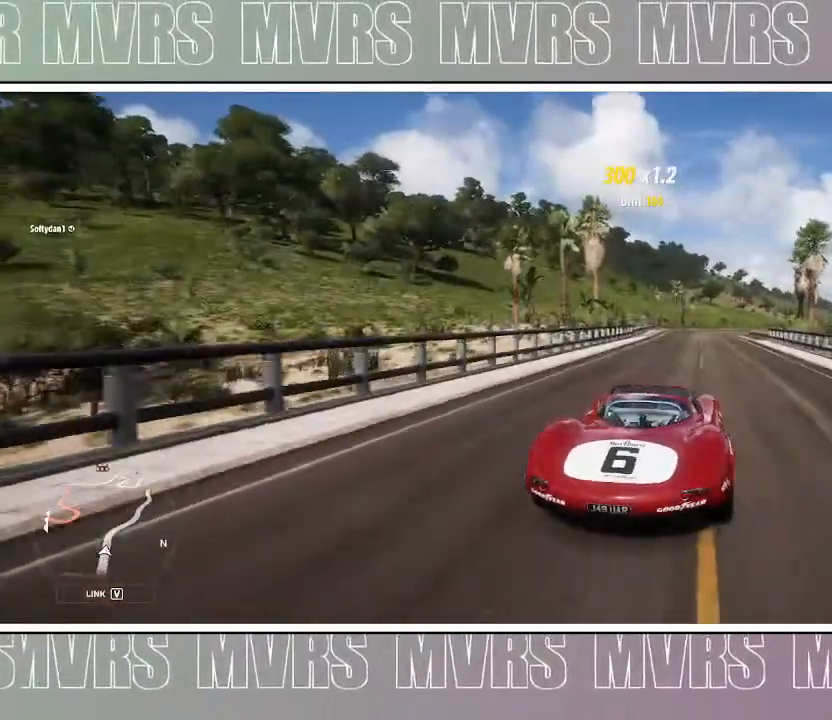
{"dt_ms": 500, "buttons": ["R2"], "left_stick": "center", "right_stick": "center", "events": [[183, "left_stick", "left"], [350, "left_stick", "center"], [367, "R2", "down"]]}
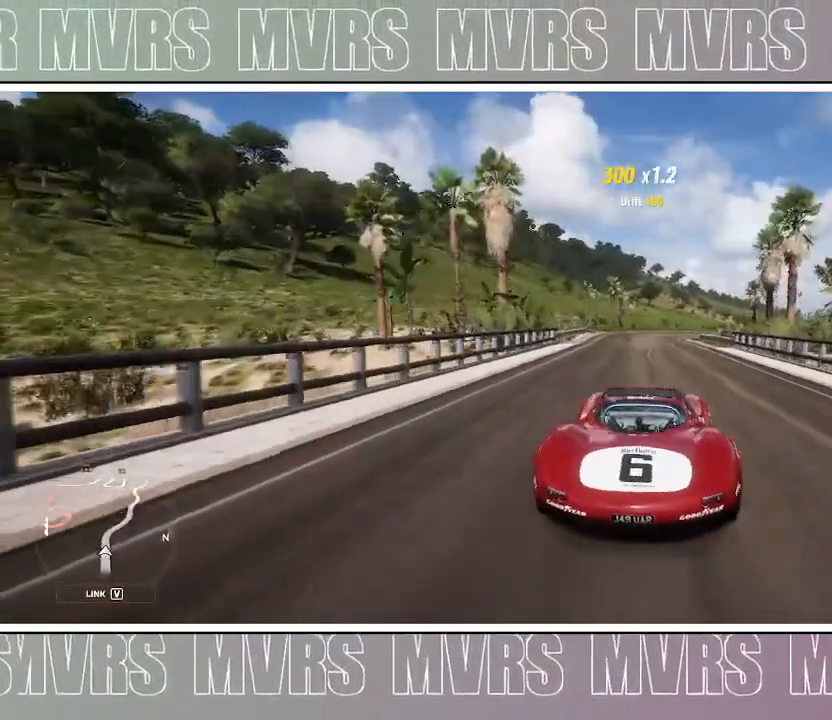
{"dt_ms": 500, "buttons": ["R2"], "left_stick": "center", "right_stick": "center", "events": []}
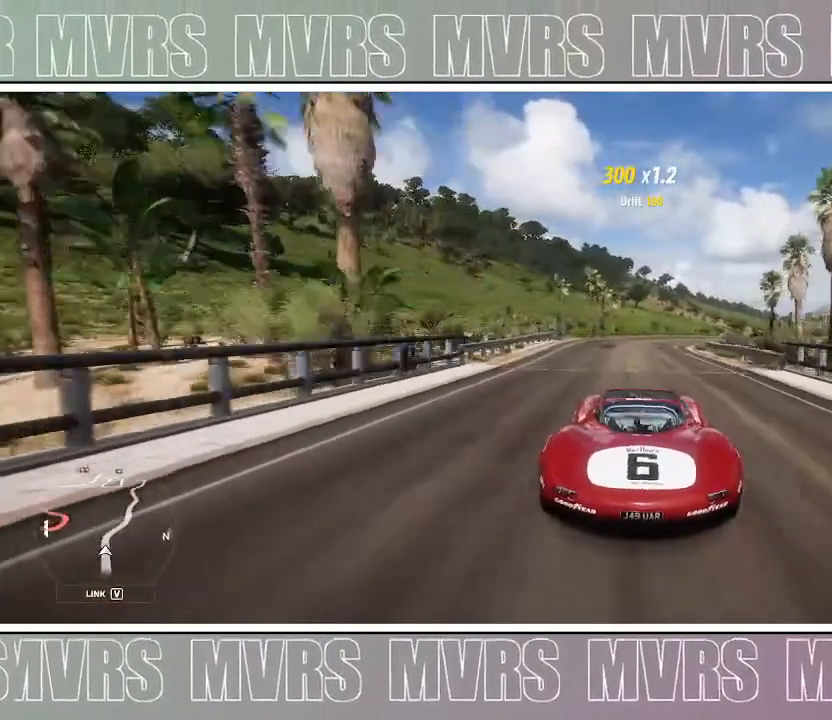
{"dt_ms": 500, "buttons": ["CIRCLE", "DPAD_LEFT"], "left_stick": "center", "right_stick": "center", "events": [[33, "left_stick", "left"], [167, "left_stick", "center"], [483, "DPAD_LEFT", "down"], [500, "CIRCLE", "down"], [500, "R2", "up"]]}
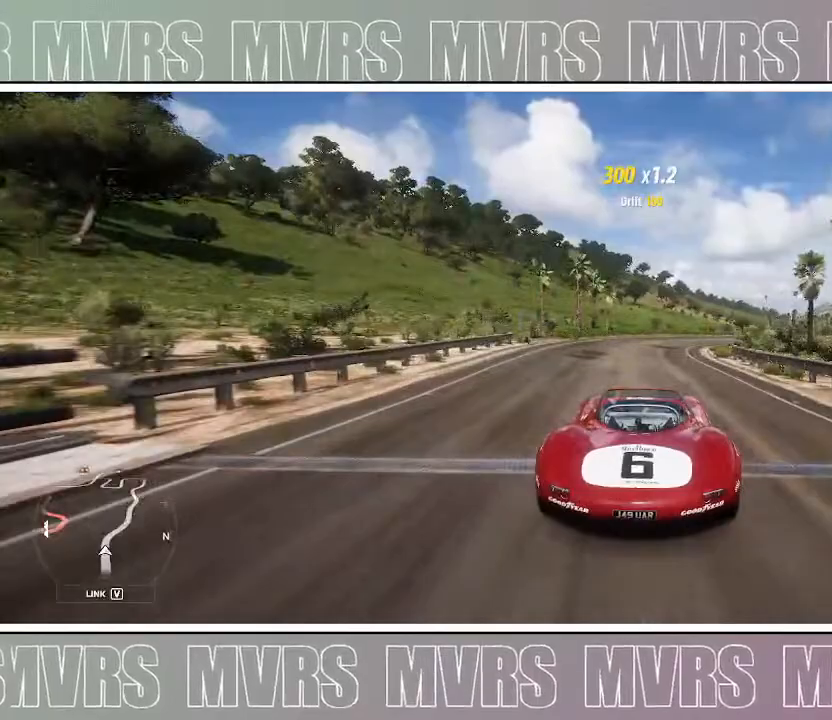
{"dt_ms": 500, "buttons": ["R2"], "left_stick": "center", "right_stick": "center", "events": [[33, "left_stick", "right"], [100, "DPAD_LEFT", "up"], [150, "CIRCLE", "up"], [167, "R2", "down"], [283, "left_stick", "center"]]}
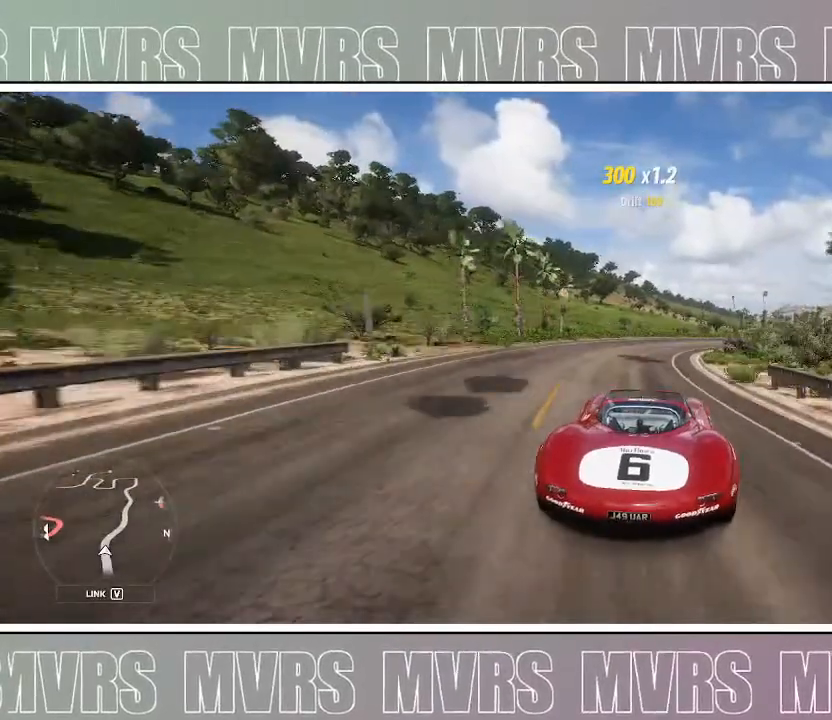
{"dt_ms": 500, "buttons": ["R2"], "left_stick": "center", "right_stick": "center", "events": [[17, "CIRCLE", "down"], [50, "left_stick", "right"], [67, "CIRCLE", "up"], [250, "left_stick", "center"]]}
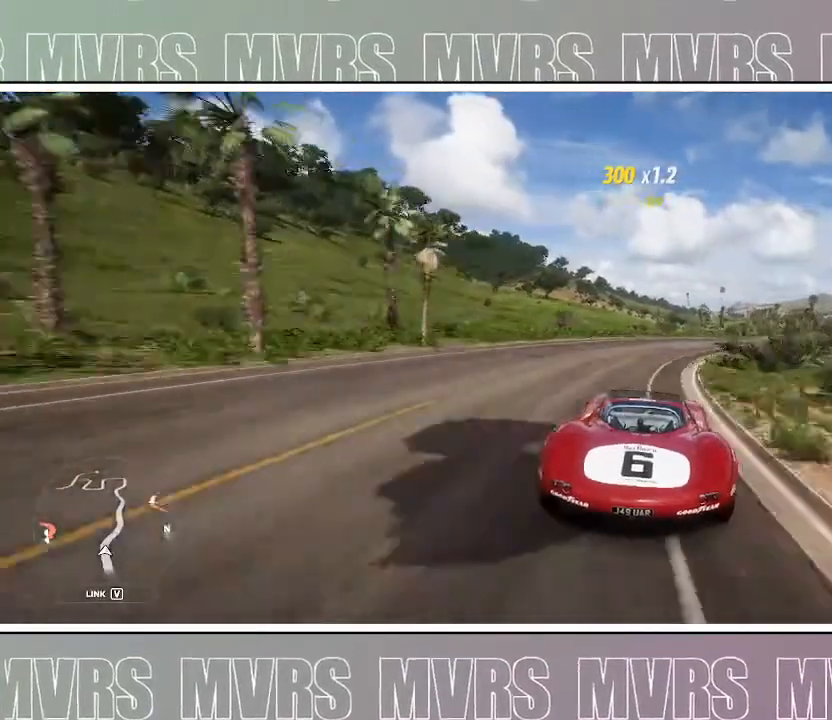
{"dt_ms": 500, "buttons": ["R2"], "left_stick": "center", "right_stick": "center", "events": [[17, "CIRCLE", "down"], [83, "CIRCLE", "up"], [83, "left_stick", "right"], [383, "left_stick", "center"]]}
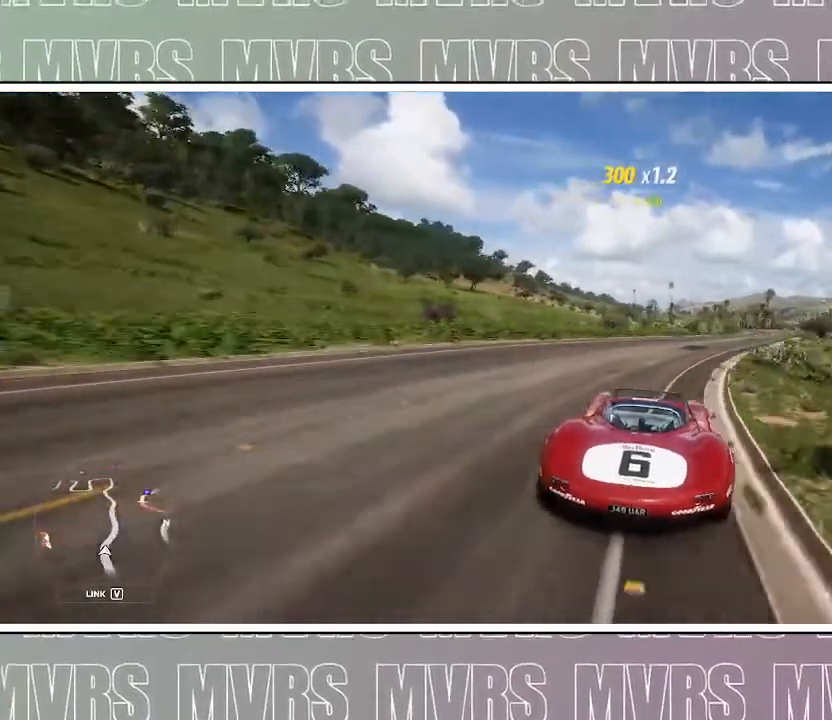
{"dt_ms": 500, "buttons": ["R2"], "left_stick": "right", "right_stick": "center", "events": [[83, "left_stick", "right"]]}
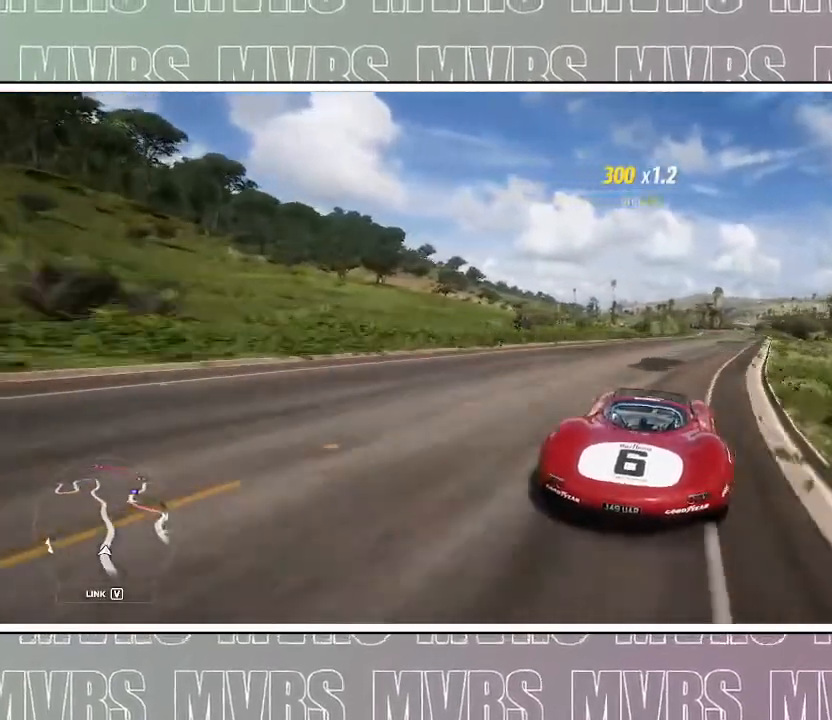
{"dt_ms": 1000, "buttons": ["R2"], "left_stick": "center", "right_stick": "center", "events": [[50, "left_stick", "center"], [233, "left_stick", "right"], [433, "left_stick", "center"]]}
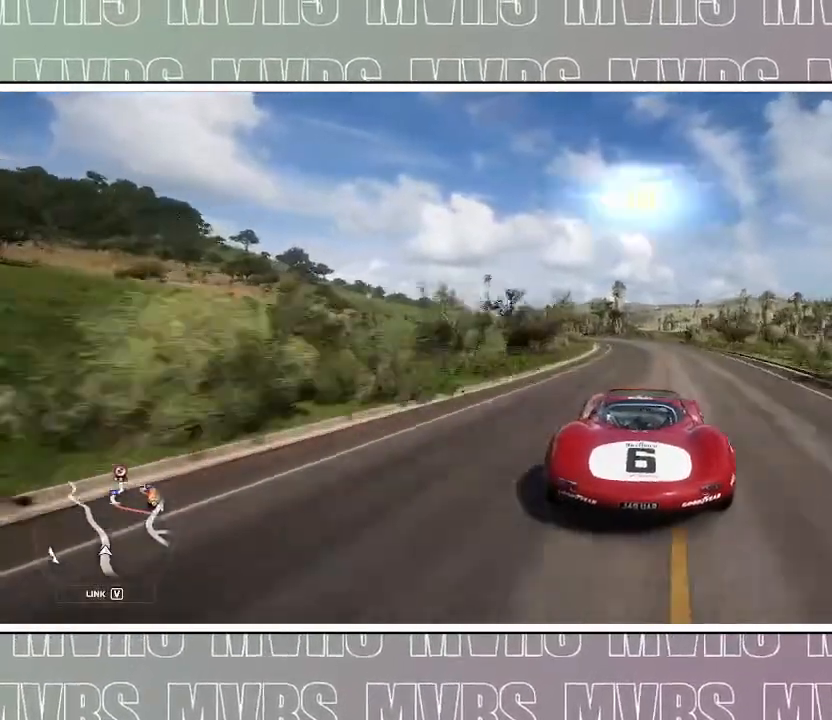
{"dt_ms": 500, "buttons": ["R2"], "left_stick": "left", "right_stick": "center", "events": [[183, "left_stick", "left"]]}
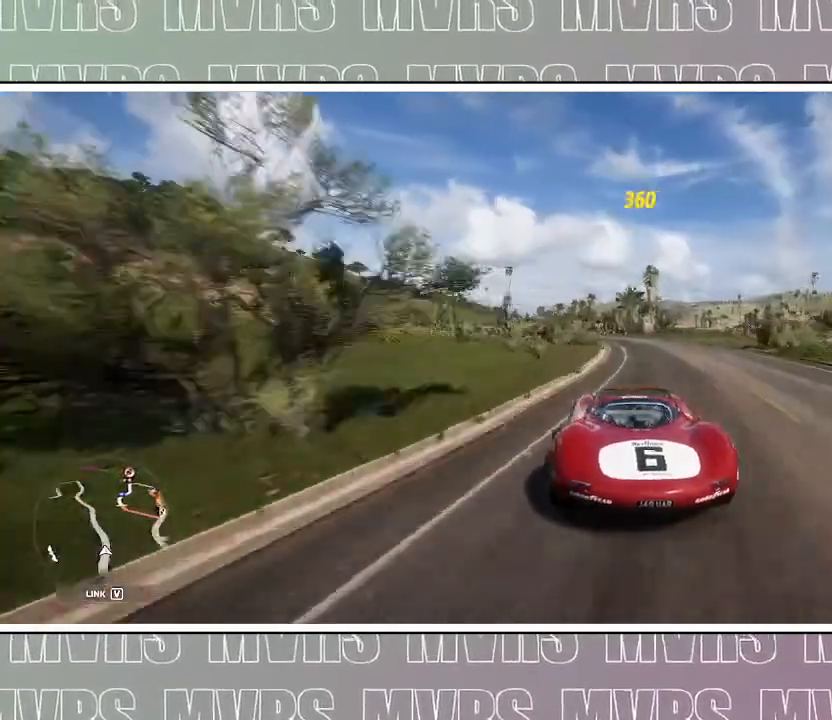
{"dt_ms": 500, "buttons": ["R2"], "left_stick": "center", "right_stick": "center", "events": [[83, "left_stick", "center"], [267, "left_stick", "left"], [483, "left_stick", "center"]]}
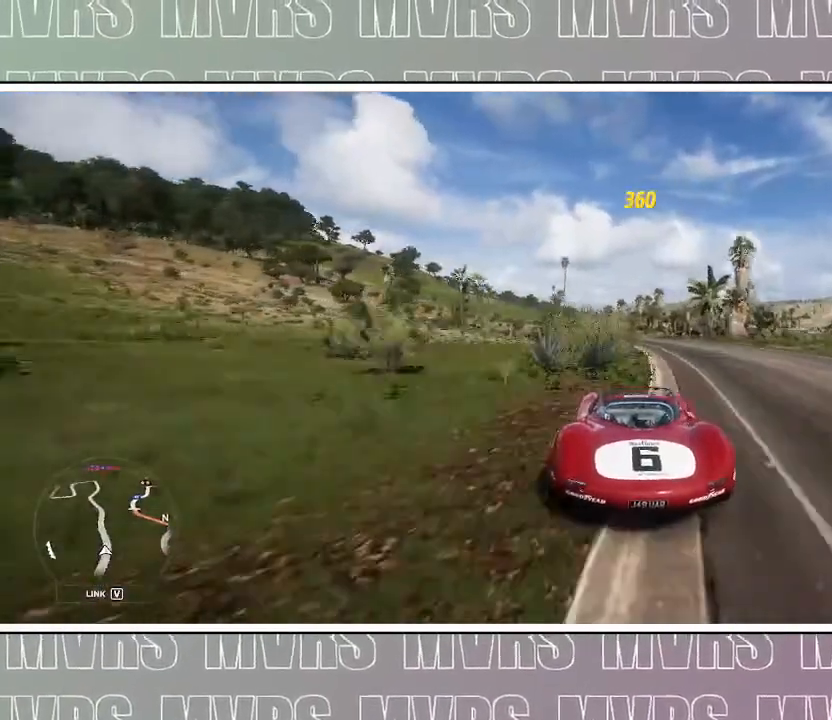
{"dt_ms": 500, "buttons": ["R2"], "left_stick": "center", "right_stick": "center", "events": []}
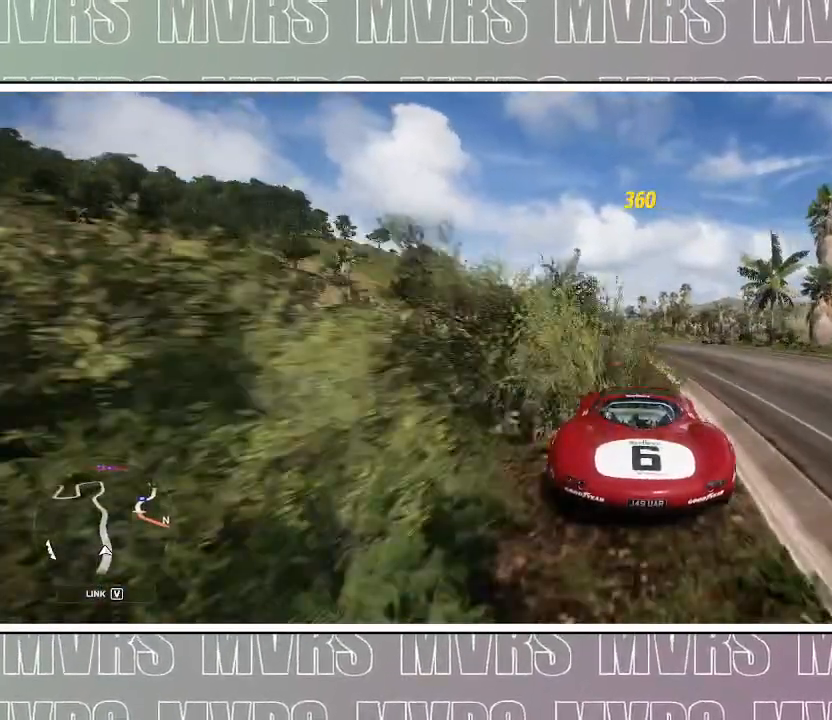
{"dt_ms": 500, "buttons": ["R2"], "left_stick": "center", "right_stick": "center", "events": [[17, "left_stick", "left"], [217, "left_stick", "center"]]}
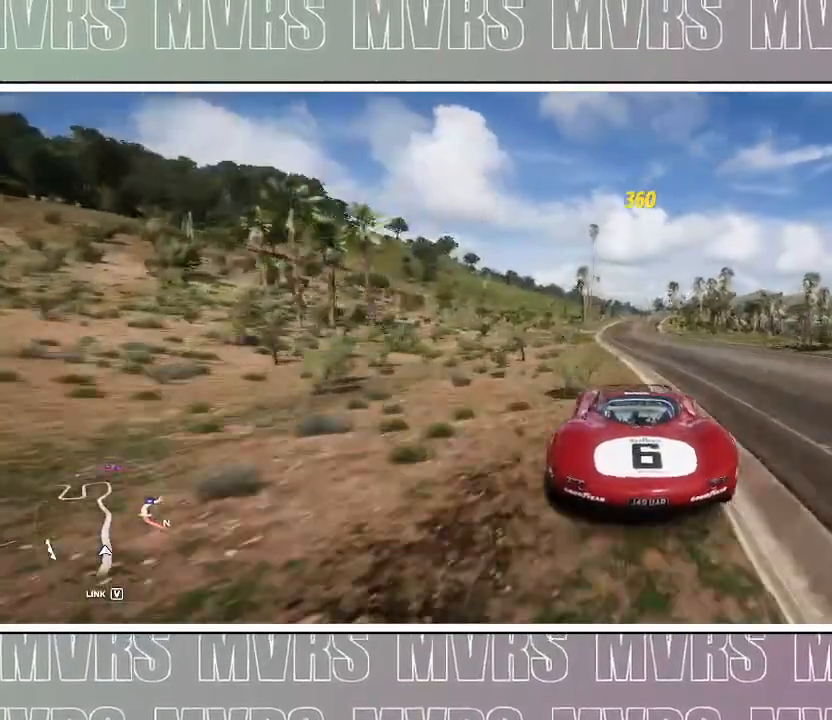
{"dt_ms": 500, "buttons": ["R2"], "left_stick": "center", "right_stick": "center", "events": [[50, "CIRCLE", "down"], [50, "DPAD_LEFT", "down"], [50, "R2", "up"], [50, "left_stick", "left"], [150, "CIRCLE", "up"], [150, "DPAD_LEFT", "up"], [217, "left_stick", "center"], [267, "R2", "down"]]}
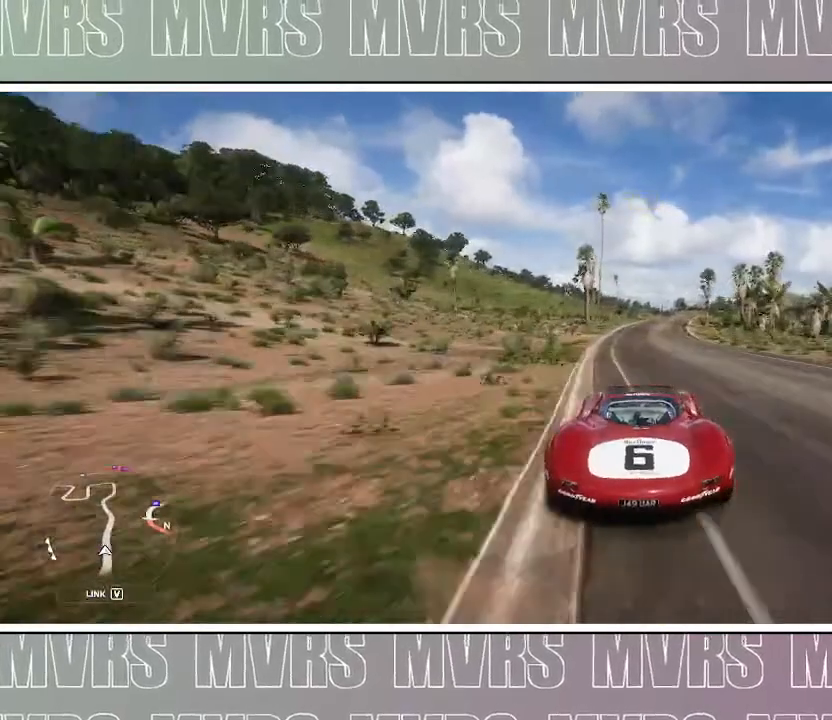
{"dt_ms": 500, "buttons": ["R2"], "left_stick": "center", "right_stick": "center", "events": [[200, "left_stick", "right"], [367, "left_stick", "center"]]}
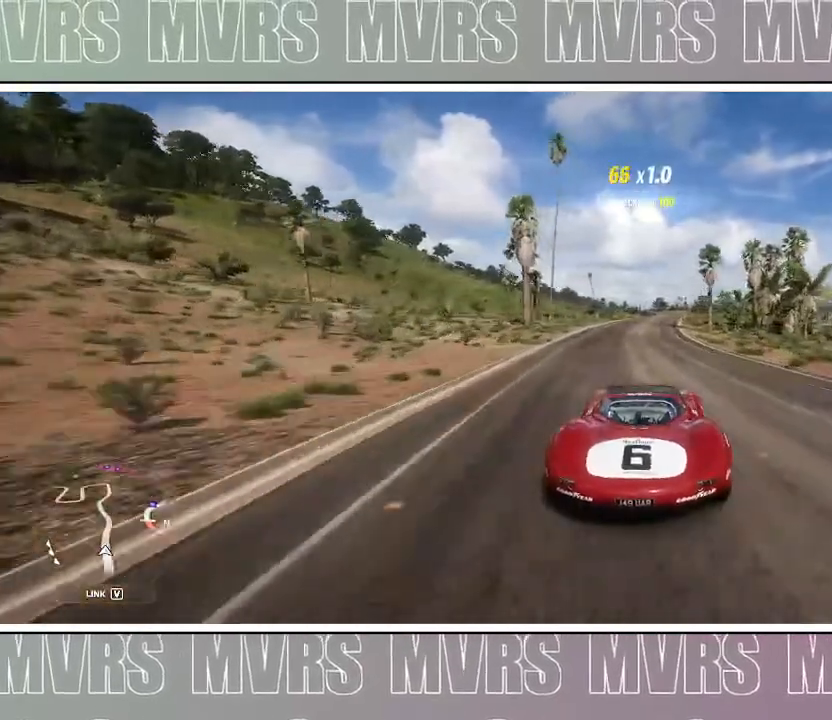
{"dt_ms": 500, "buttons": ["R2"], "left_stick": "center", "right_stick": "center", "events": []}
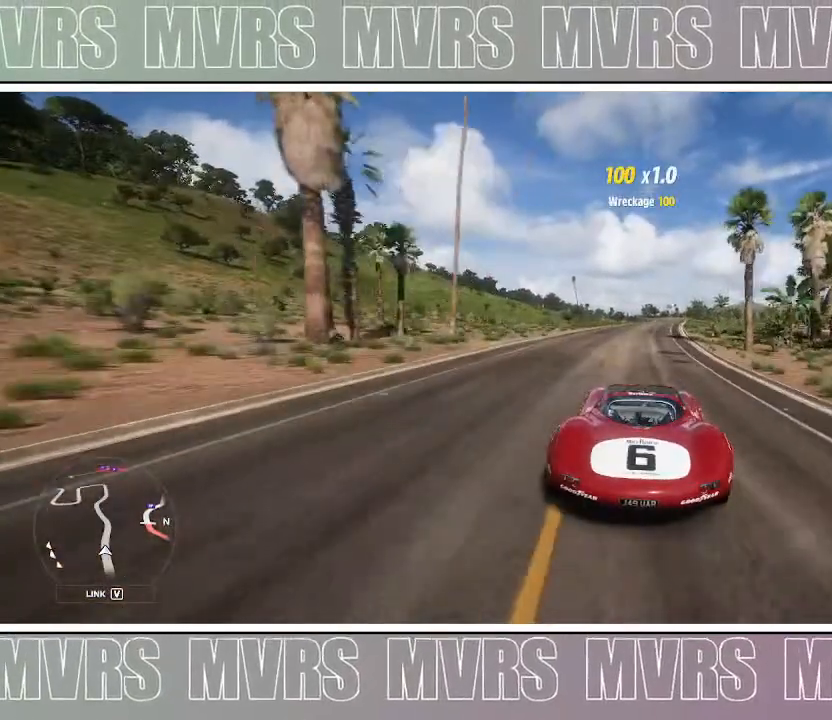
{"dt_ms": 500, "buttons": ["R2"], "left_stick": "center", "right_stick": "center", "events": [[233, "START", "down"], [233, "left_stick", "right"], [250, "START", "up"], [367, "CROSS", "down"], [417, "CROSS", "up"], [467, "left_stick", "center"]]}
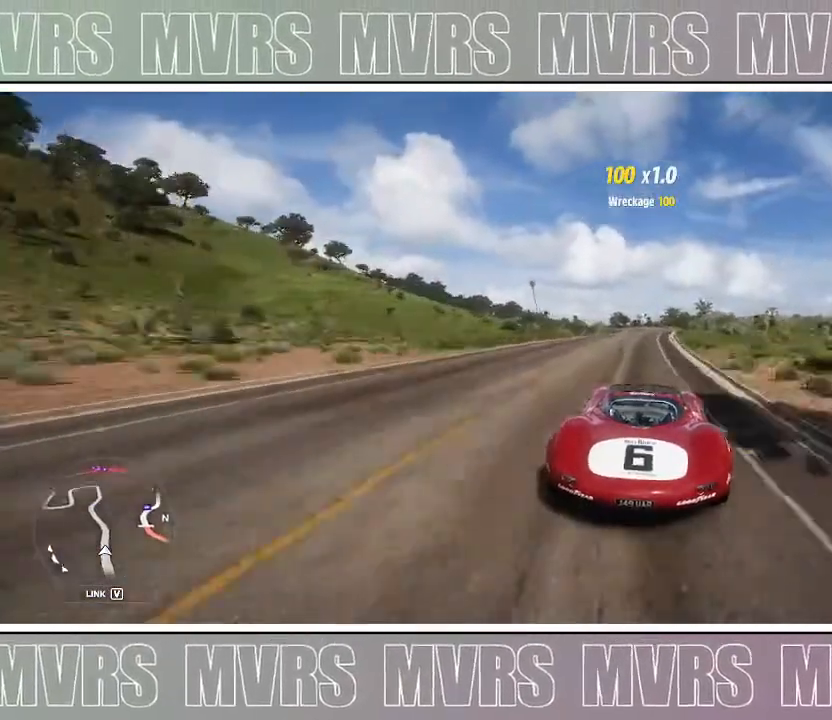
{"dt_ms": 500, "buttons": ["R2"], "left_stick": "center", "right_stick": "center", "events": []}